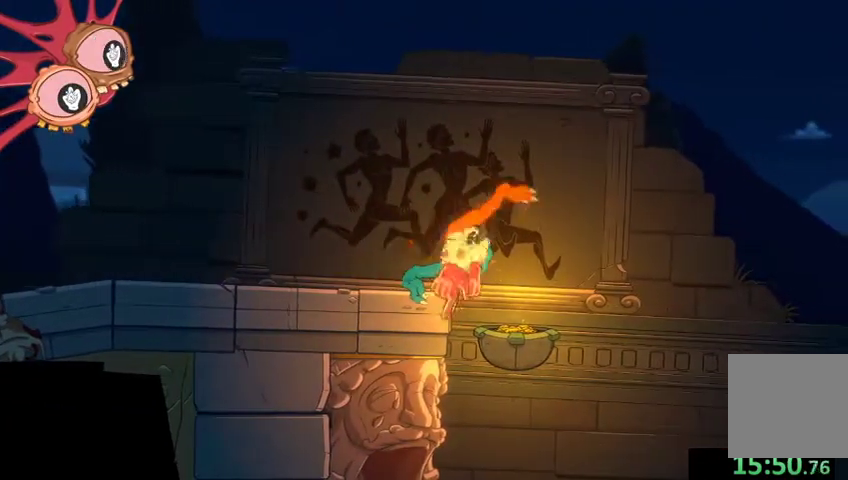
Gameplay with a controller (Xbox layout); each line is a JSON object with the inputs held at the frame after it. "events" lists button and stick changes between this image and that frame as [ms after this image, input, new state], when the widget could be followed in between.
{"buttons": [], "left_stick": "up-right", "right_stick": "up-right", "events": [[33, "L2", "up"]]}
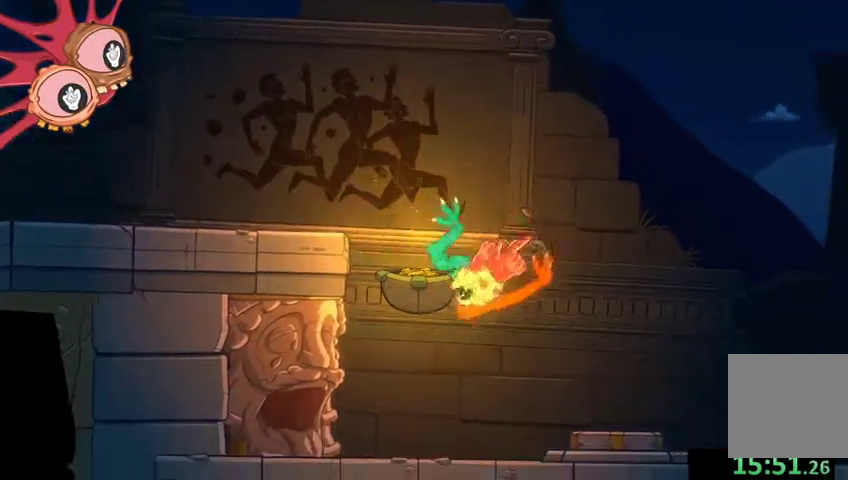
{"buttons": ["L2", "R2"], "left_stick": "up-right", "right_stick": "up-right", "events": [[300, "R2", "down"], [333, "L2", "down"]]}
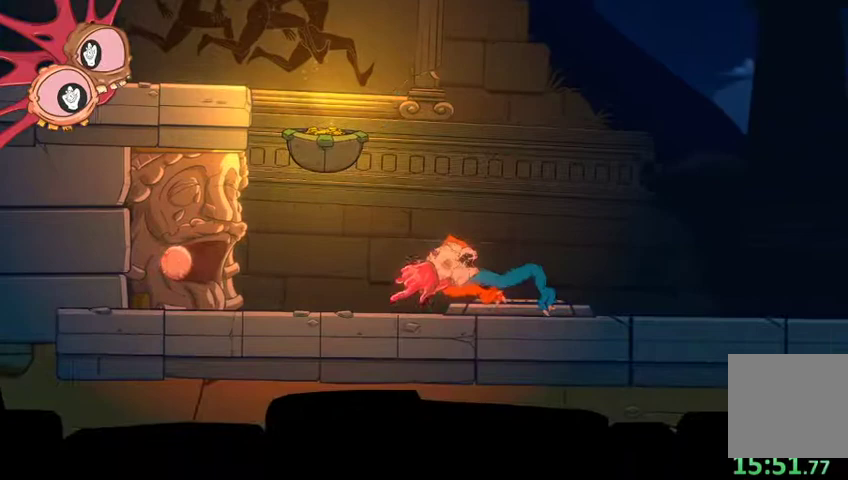
{"buttons": [], "left_stick": "right", "right_stick": "up-right", "events": [[300, "L2", "up"], [300, "R2", "up"], [300, "left_stick", "right"]]}
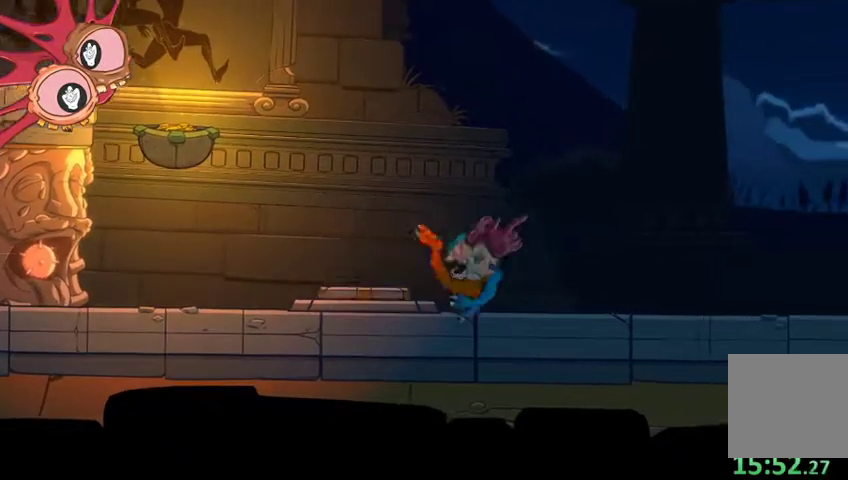
{"buttons": [], "left_stick": "up-right", "right_stick": "up-right", "events": [[33, "left_stick", "up-right"]]}
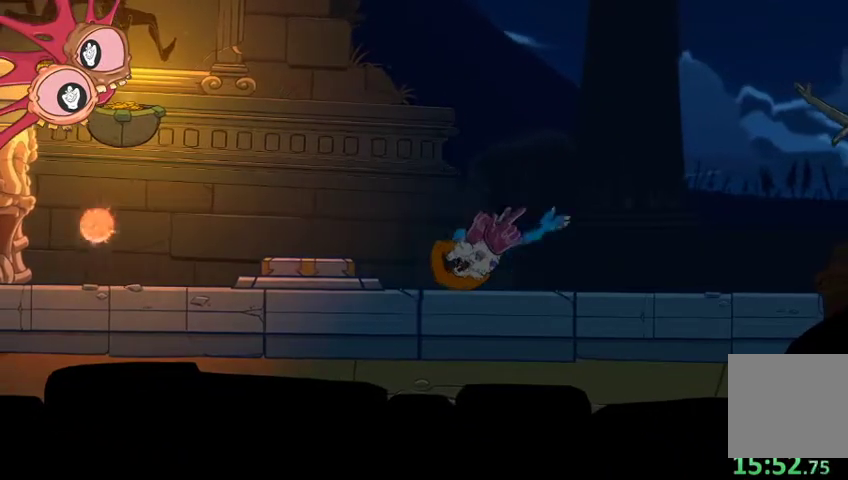
{"buttons": ["L2"], "left_stick": "right", "right_stick": "right", "events": [[133, "L2", "down"], [167, "left_stick", "right"], [233, "right_stick", "right"]]}
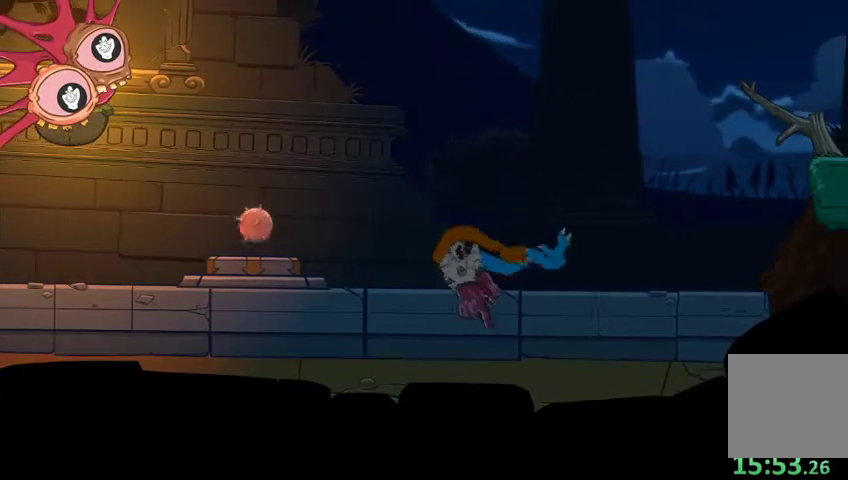
{"buttons": ["L2"], "left_stick": "up-right", "right_stick": "up-right", "events": [[33, "left_stick", "up-right"], [167, "right_stick", "up-right"]]}
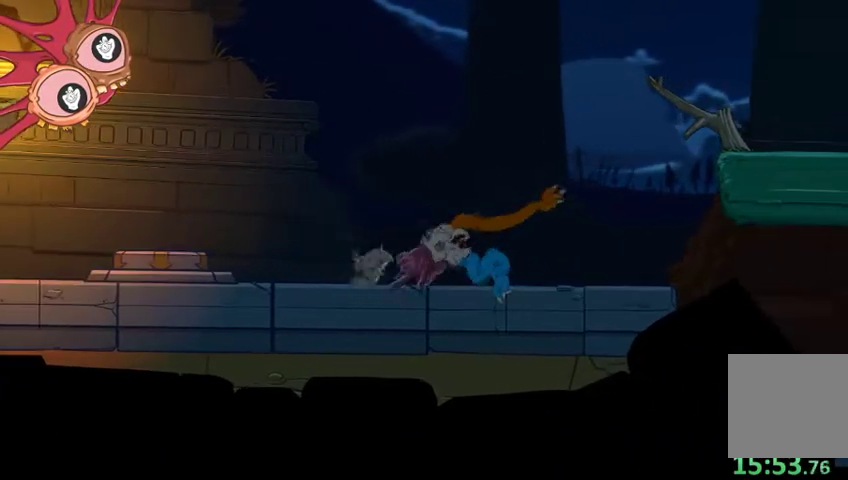
{"buttons": [], "left_stick": "right", "right_stick": "up-right", "events": [[67, "L2", "up"], [467, "left_stick", "right"]]}
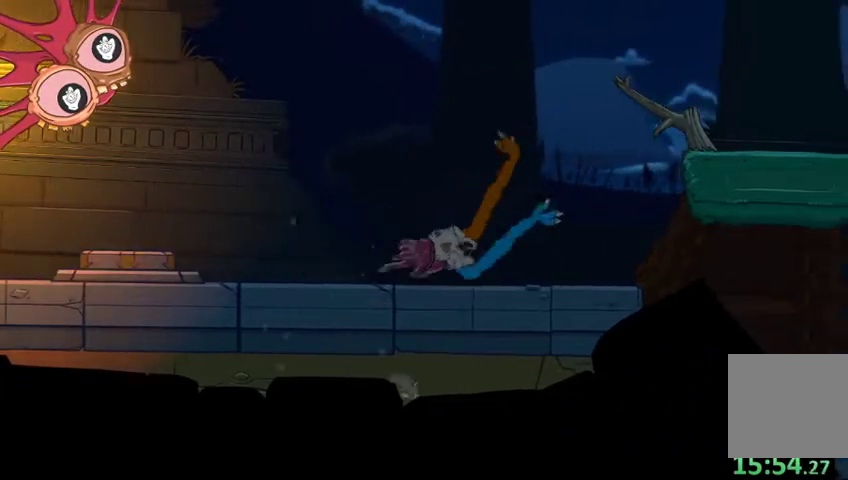
{"buttons": ["L2"], "left_stick": "up-right", "right_stick": "center", "events": [[300, "L2", "down"], [333, "left_stick", "up-right"], [367, "right_stick", "center"]]}
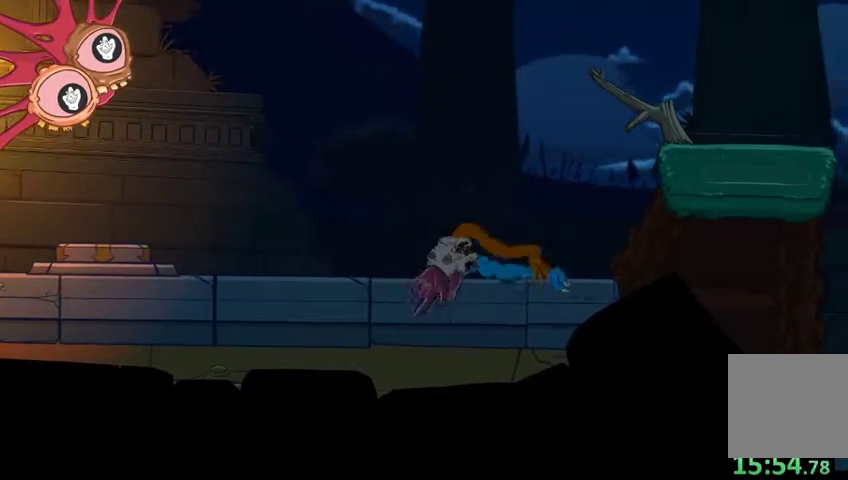
{"buttons": ["L2"], "left_stick": "up-right", "right_stick": "up-right", "events": [[33, "right_stick", "up"], [433, "right_stick", "up-right"]]}
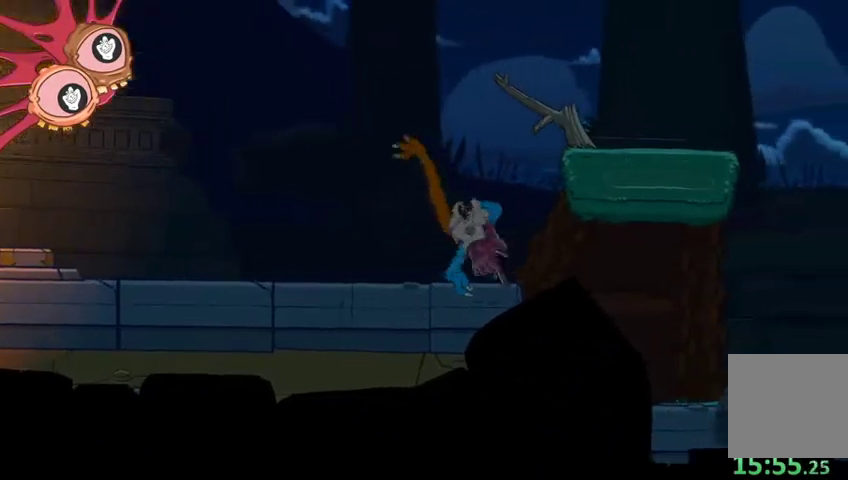
{"buttons": ["L2", "R2"], "left_stick": "up", "right_stick": "up-left", "events": [[267, "R2", "down"], [500, "left_stick", "up"], [500, "right_stick", "up-left"]]}
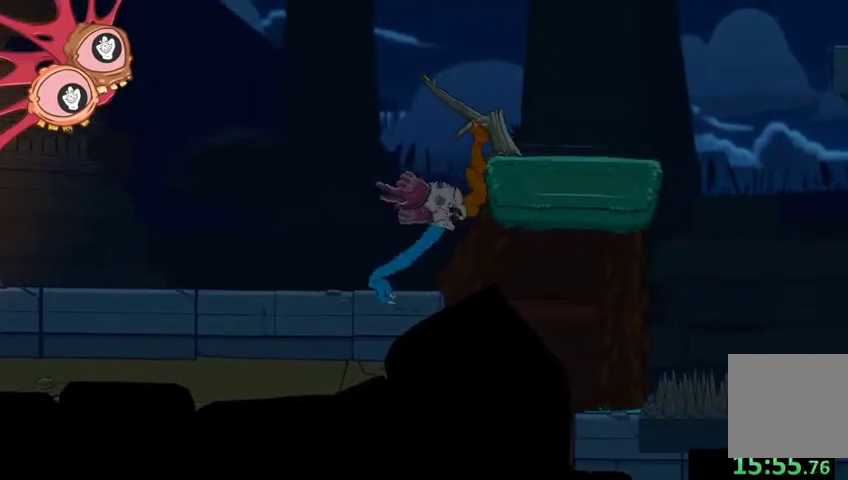
{"buttons": ["R2"], "left_stick": "up-left", "right_stick": "up-left", "events": [[33, "left_stick", "up-right"], [67, "left_stick", "left"], [100, "L2", "up"], [267, "left_stick", "up-left"]]}
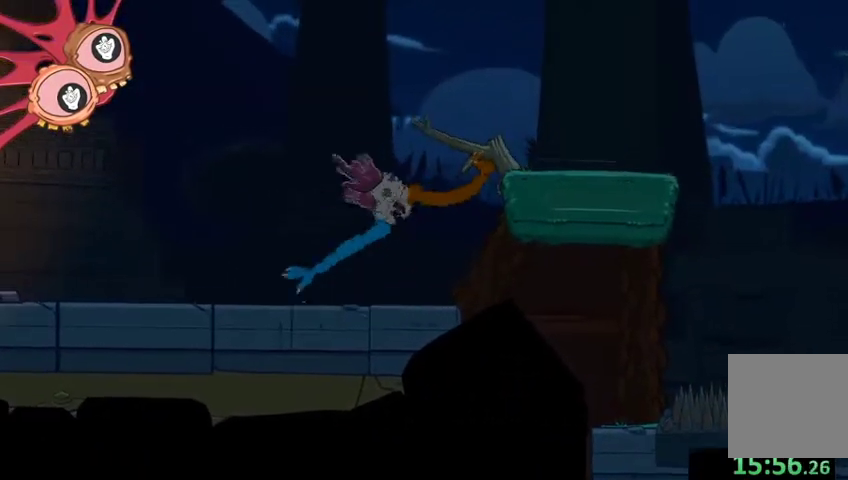
{"buttons": ["R2"], "left_stick": "up-right", "right_stick": "up", "events": [[200, "right_stick", "up"], [333, "left_stick", "up"], [500, "left_stick", "up-right"]]}
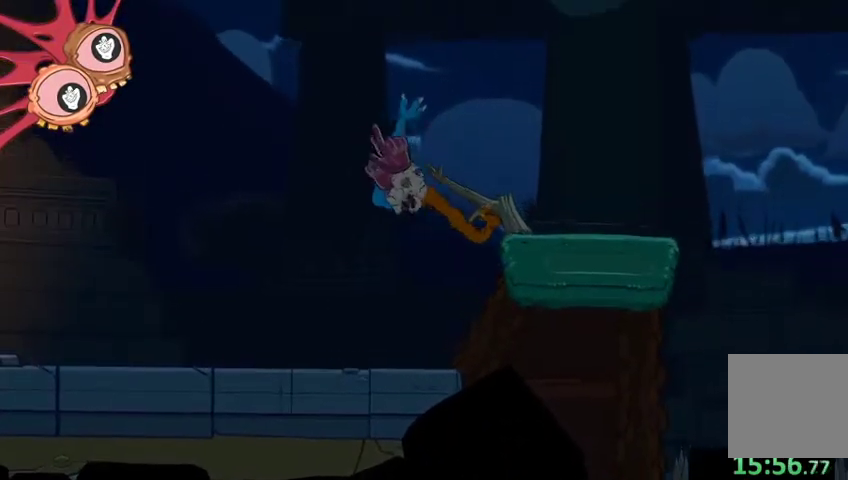
{"buttons": ["L2", "R2"], "left_stick": "up-left", "right_stick": "up-left", "events": [[33, "left_stick", "right"], [67, "right_stick", "right"], [133, "right_stick", "center"], [167, "L2", "down"], [167, "left_stick", "down-left"], [367, "right_stick", "left"], [433, "left_stick", "up-left"], [467, "right_stick", "up-left"]]}
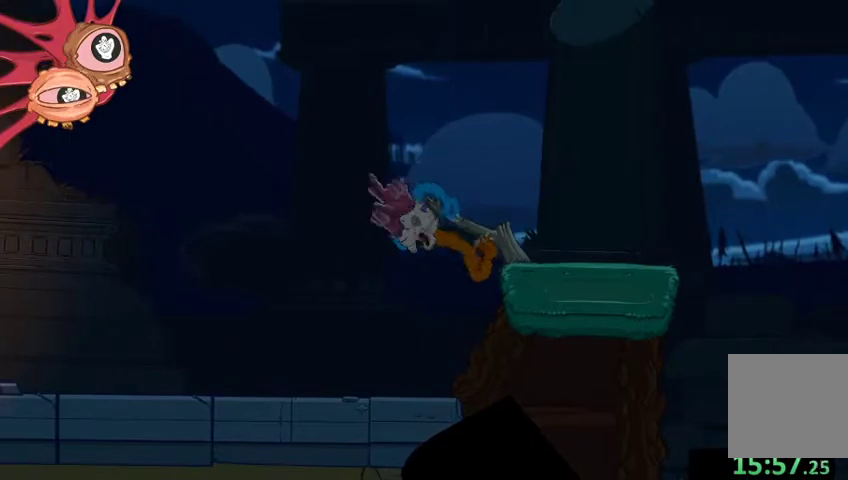
{"buttons": ["L2"], "left_stick": "right", "right_stick": "up-right", "events": [[33, "R2", "up"], [167, "left_stick", "up"], [167, "right_stick", "up"], [300, "right_stick", "up-right"], [367, "left_stick", "right"]]}
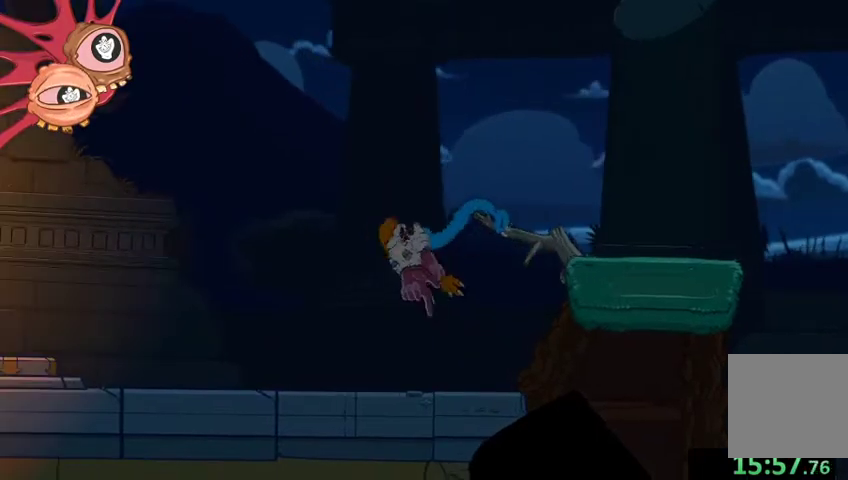
{"buttons": ["L2"], "left_stick": "up", "right_stick": "up", "events": [[167, "right_stick", "up"], [200, "left_stick", "up"]]}
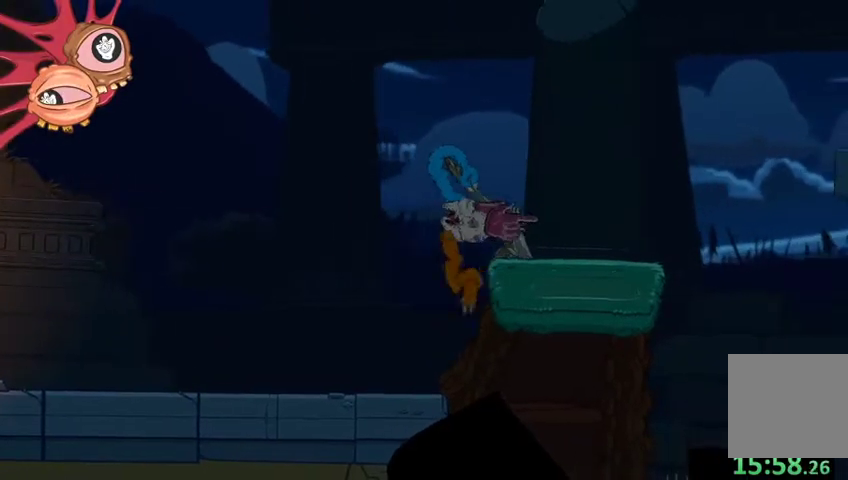
{"buttons": ["L2"], "left_stick": "up-left", "right_stick": "up-right", "events": [[300, "right_stick", "up-right"], [500, "left_stick", "up-left"]]}
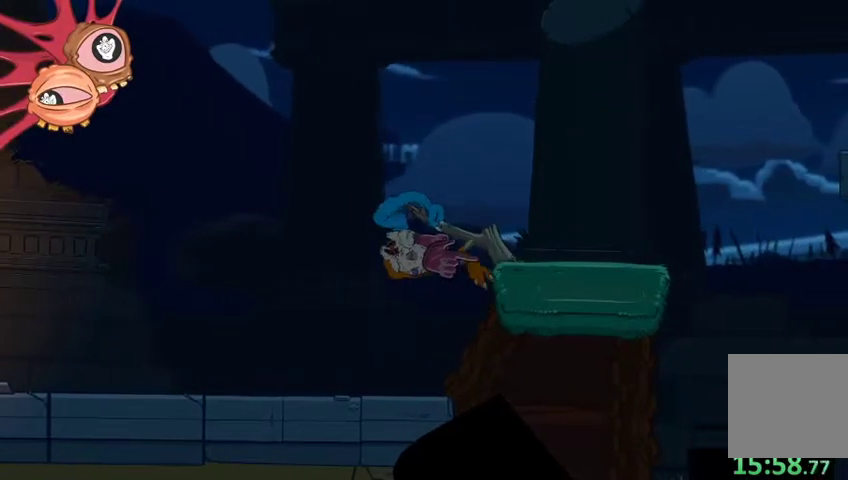
{"buttons": ["L2", "R2"], "left_stick": "up", "right_stick": "up-right", "events": [[300, "R2", "down"], [333, "left_stick", "up"]]}
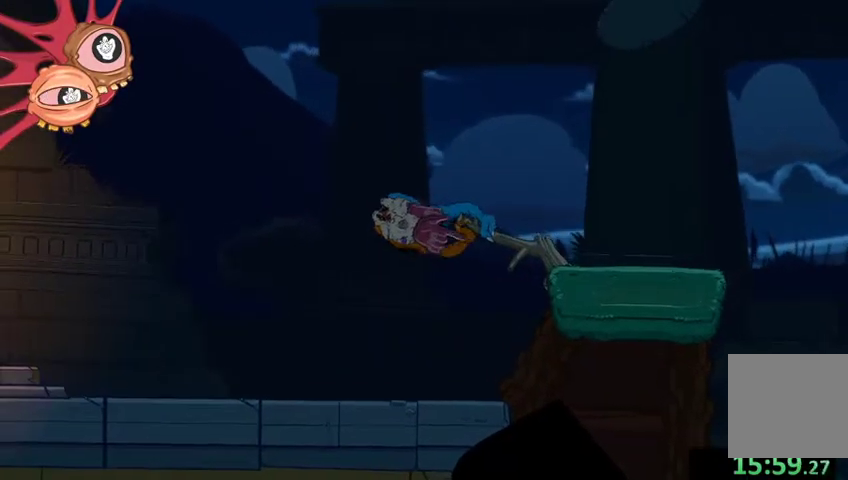
{"buttons": ["L2", "R2"], "left_stick": "up", "right_stick": "up-left", "events": [[500, "right_stick", "up-left"]]}
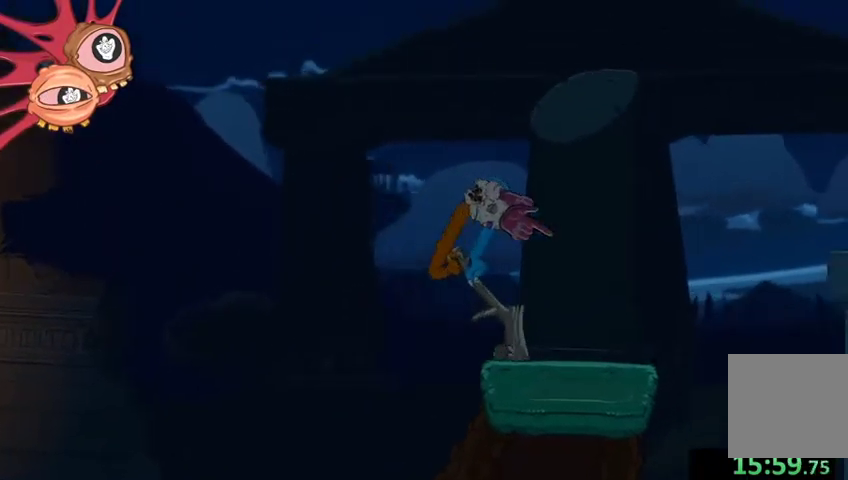
{"buttons": ["L2", "R2"], "left_stick": "up-left", "right_stick": "up-left", "events": [[33, "left_stick", "up-left"]]}
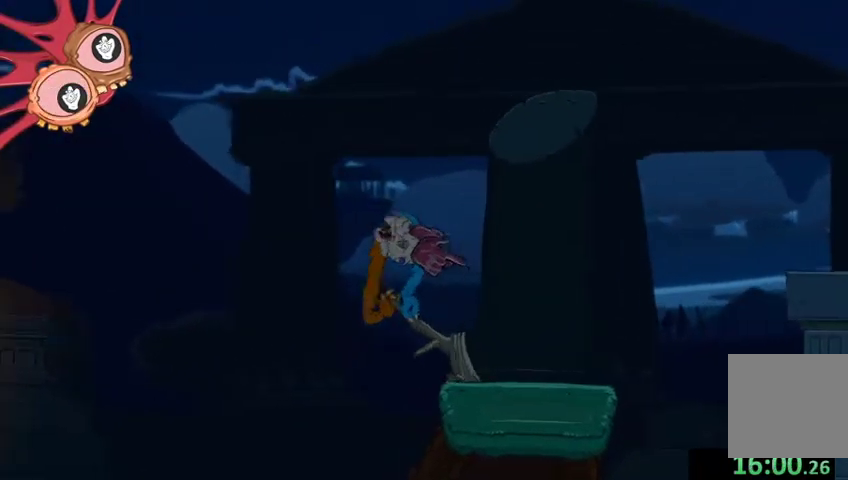
{"buttons": ["L2", "R2"], "left_stick": "left", "right_stick": "left", "events": [[100, "right_stick", "left"], [167, "left_stick", "left"]]}
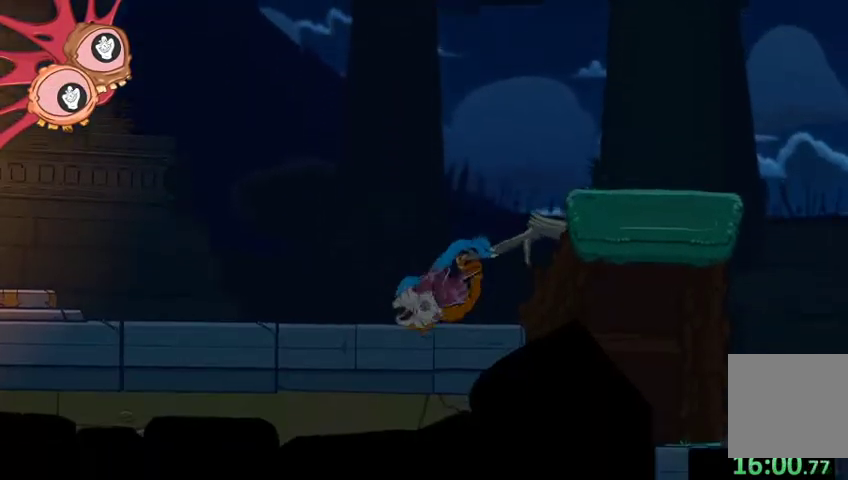
{"buttons": ["L2", "R2"], "left_stick": "up", "right_stick": "up-right", "events": [[300, "left_stick", "up-left"], [400, "left_stick", "up"], [400, "right_stick", "up"], [500, "right_stick", "up-right"]]}
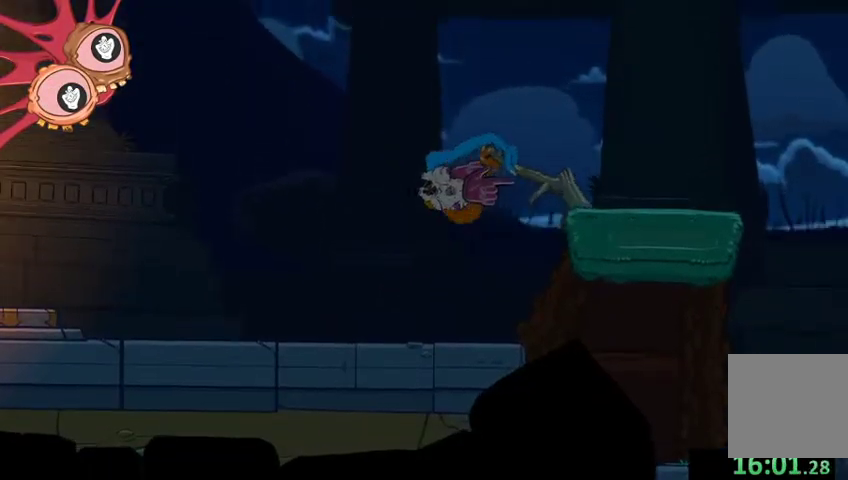
{"buttons": [], "left_stick": "up-right", "right_stick": "up-right", "events": [[200, "left_stick", "up-right"], [267, "L2", "up"], [267, "R2", "up"]]}
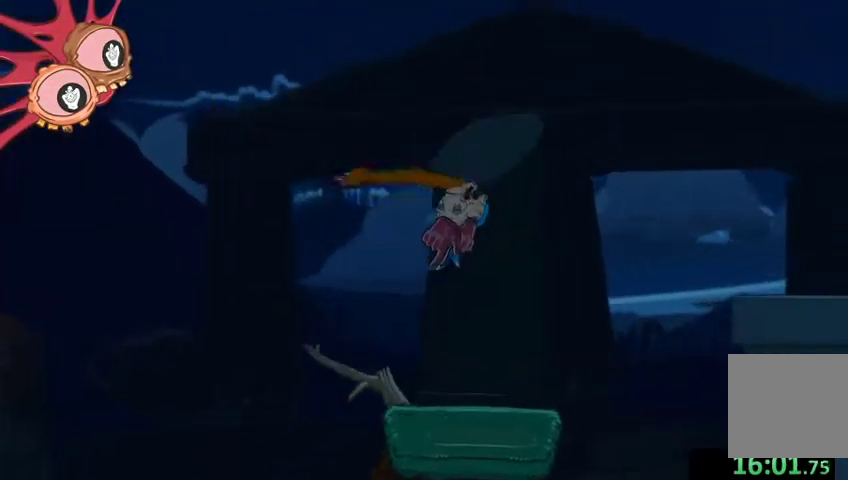
{"buttons": [], "left_stick": "up-right", "right_stick": "up-right", "events": []}
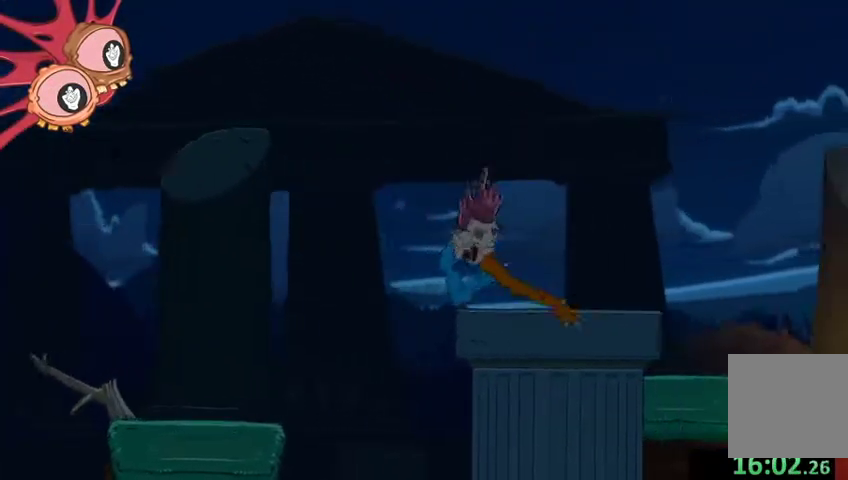
{"buttons": ["L2", "R2"], "left_stick": "up", "right_stick": "up", "events": [[133, "L2", "down"], [200, "R2", "down"], [300, "left_stick", "up"], [333, "right_stick", "up"]]}
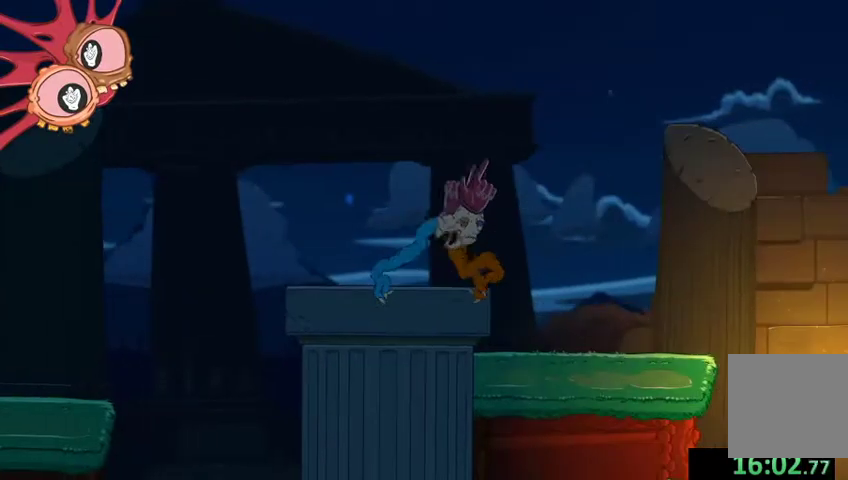
{"buttons": ["L2"], "left_stick": "up-right", "right_stick": "up-right", "events": [[133, "right_stick", "up-right"], [167, "left_stick", "up-right"], [233, "R2", "up"]]}
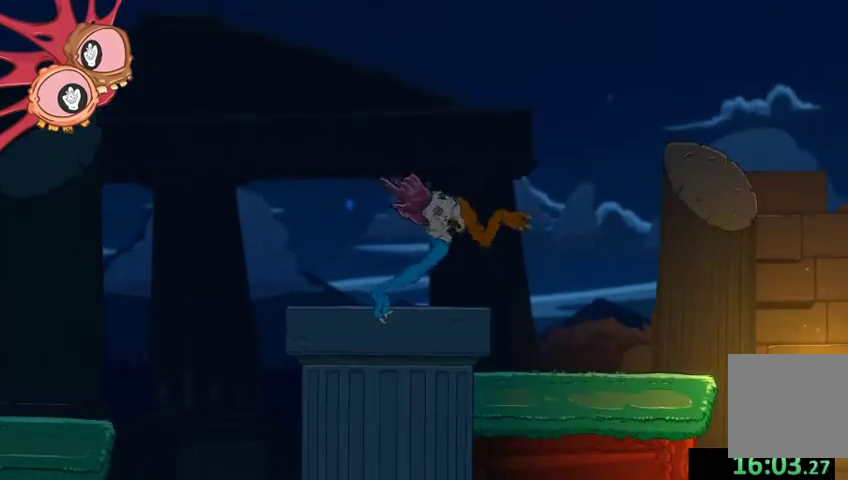
{"buttons": ["L2"], "left_stick": "right", "right_stick": "right", "events": [[133, "right_stick", "right"], [267, "left_stick", "right"]]}
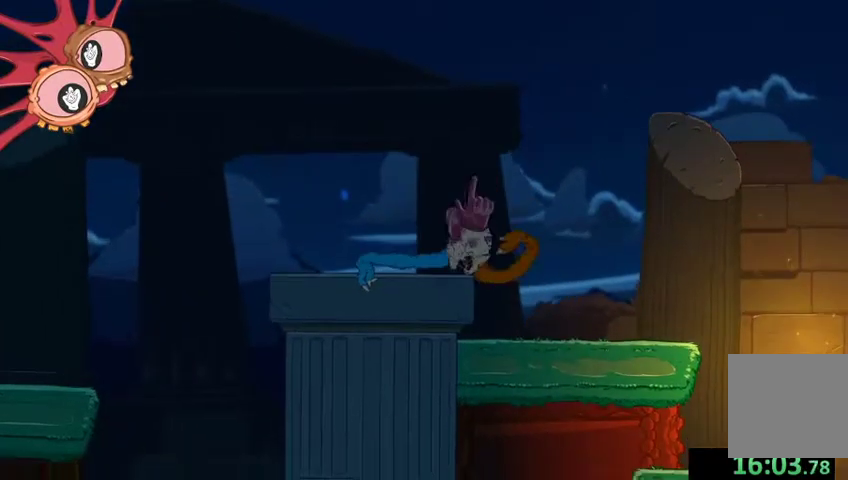
{"buttons": ["R2"], "left_stick": "up-right", "right_stick": "up-right", "events": [[133, "L2", "up"], [300, "R2", "down"], [333, "left_stick", "up-right"], [367, "right_stick", "up-right"]]}
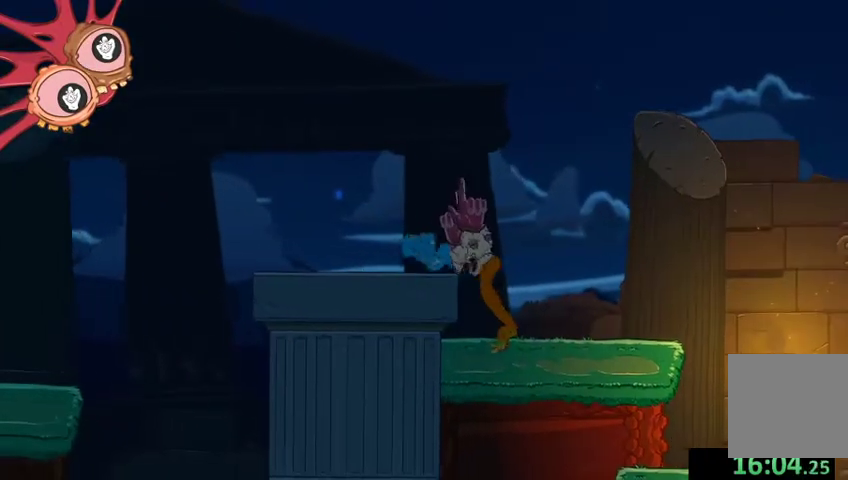
{"buttons": [], "left_stick": "up-right", "right_stick": "center", "events": [[433, "R2", "up"], [500, "right_stick", "center"]]}
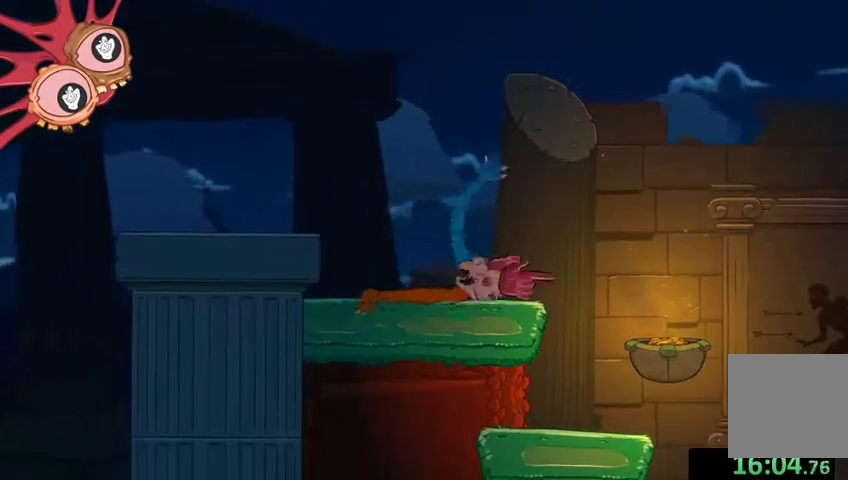
{"buttons": ["L2"], "left_stick": "up", "right_stick": "center", "events": [[33, "left_stick", "down-right"], [100, "L2", "down"], [233, "left_stick", "up-left"], [500, "left_stick", "up"]]}
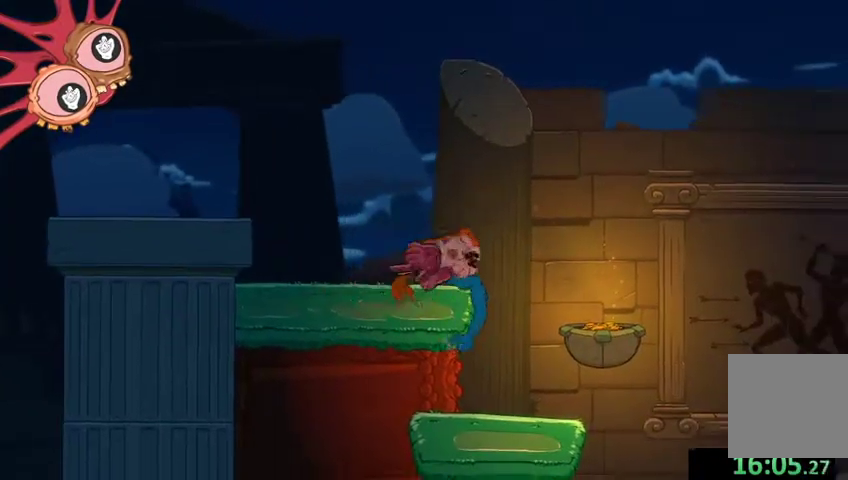
{"buttons": ["L2"], "left_stick": "down-right", "right_stick": "up-right", "events": [[100, "right_stick", "up-right"], [200, "left_stick", "up-right"], [300, "left_stick", "right"], [400, "left_stick", "down-right"]]}